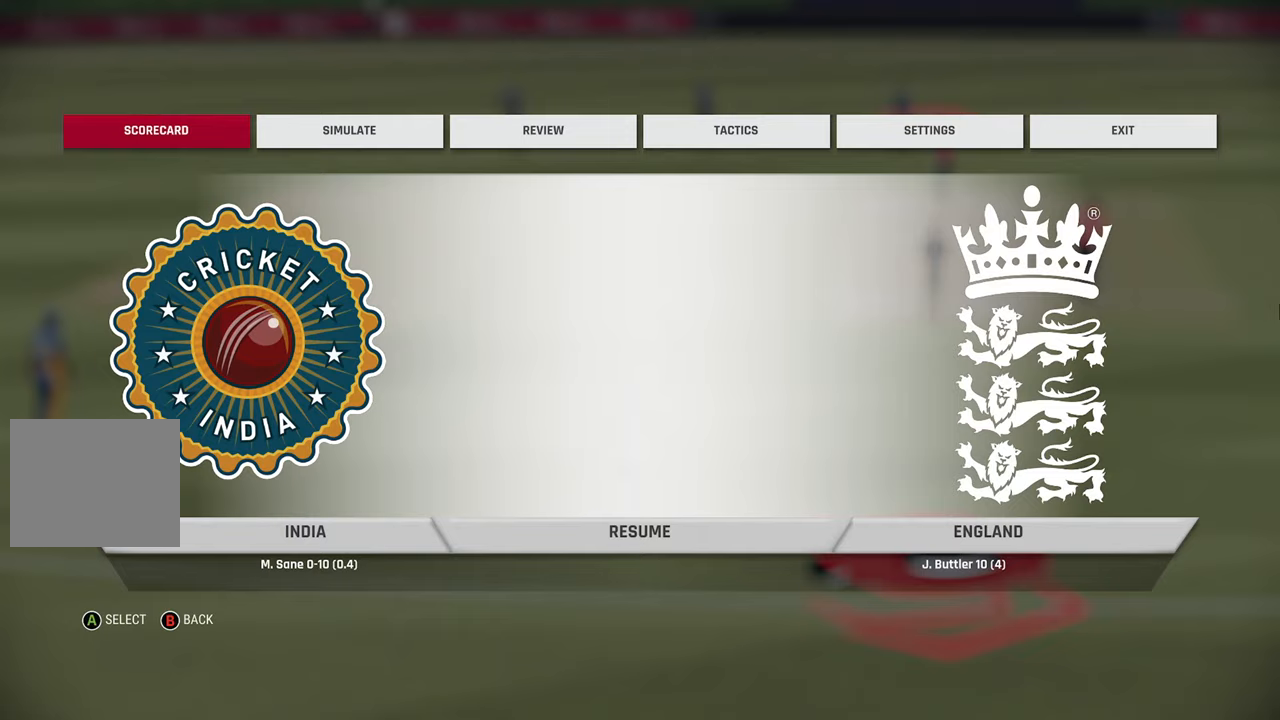
Gameplay with a controller (PlayStation layout); each line is a JSON object with the inputs held at the frame after it. "events" lists button and stick changes between this image and that frame as [ms after this image, input, new state], when the widget could be followed in between.
{"buttons": [], "left_stick": "center", "right_stick": "center", "events": [[100, "CIRCLE", "down"], [217, "CIRCLE", "up"]]}
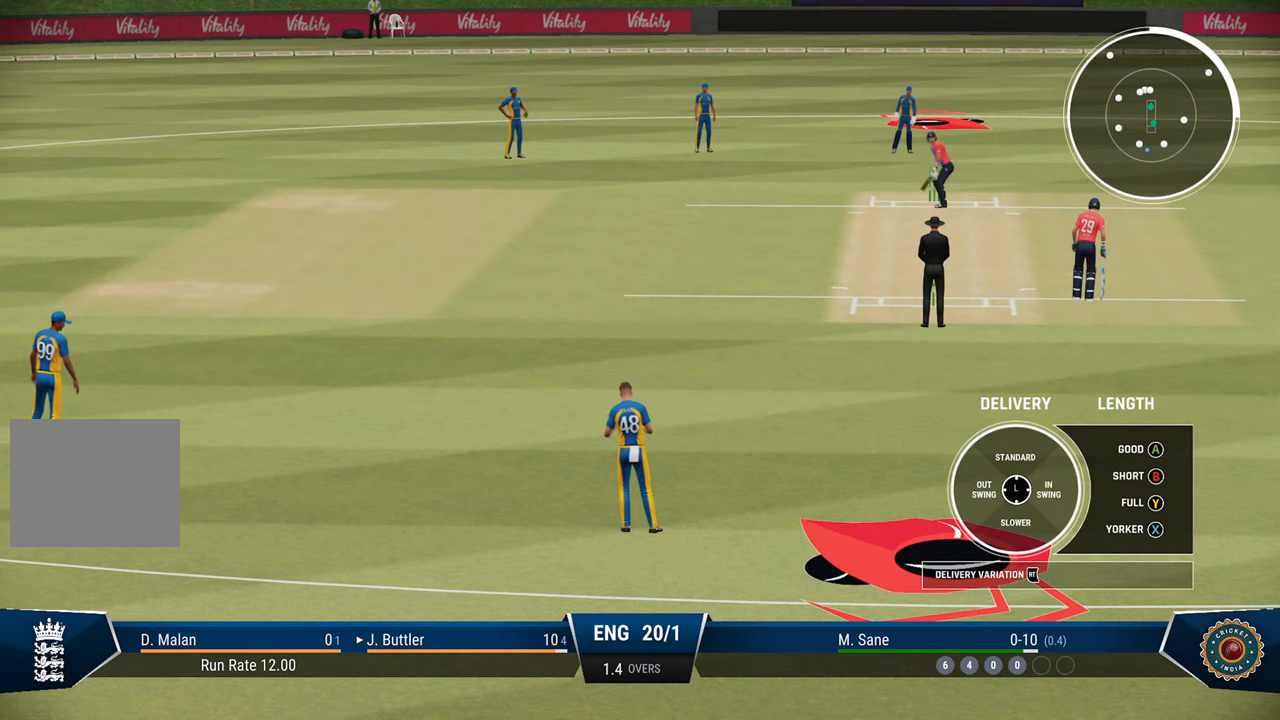
{"buttons": [], "left_stick": "center", "right_stick": "center", "events": []}
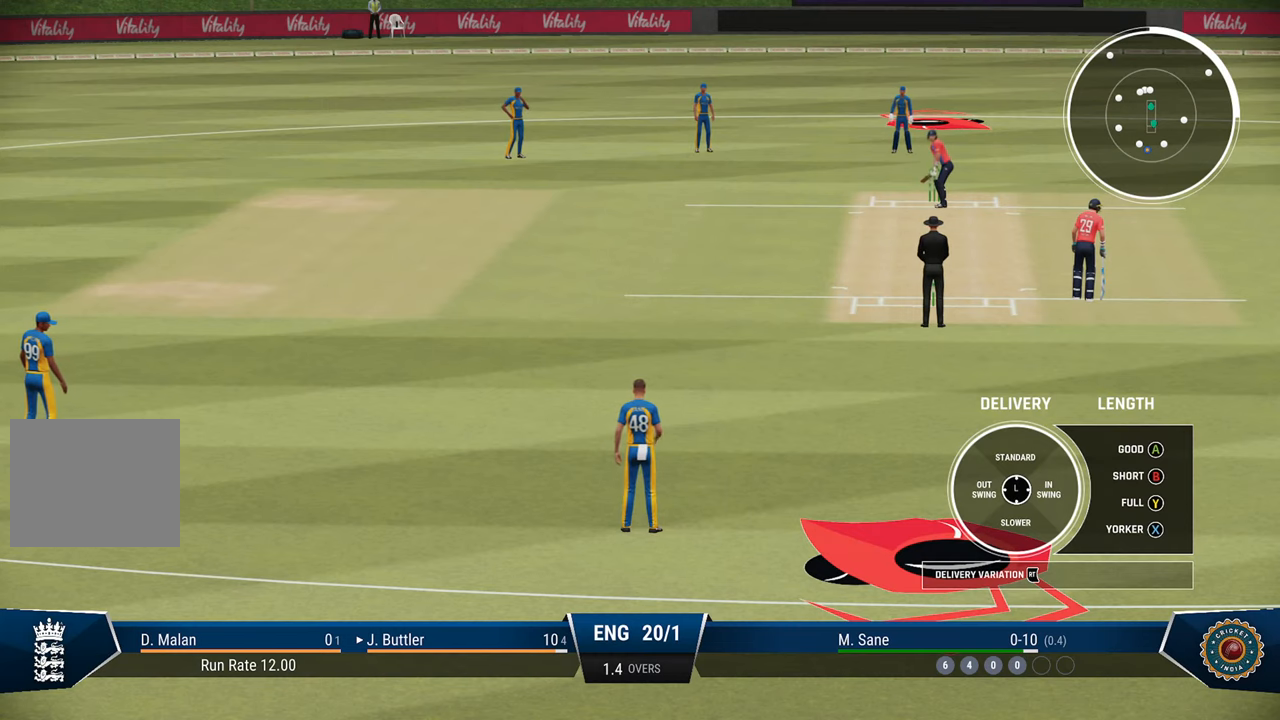
{"buttons": [], "left_stick": "center", "right_stick": "center", "events": []}
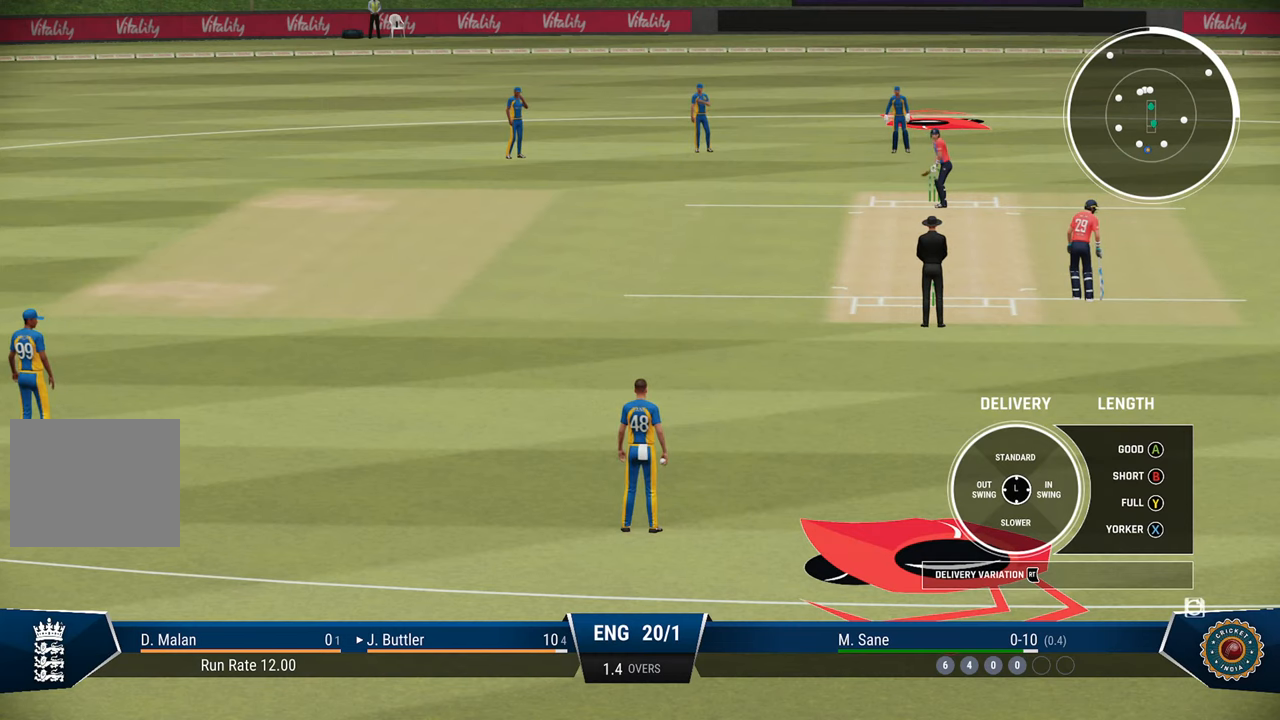
{"buttons": [], "left_stick": "center", "right_stick": "center", "events": []}
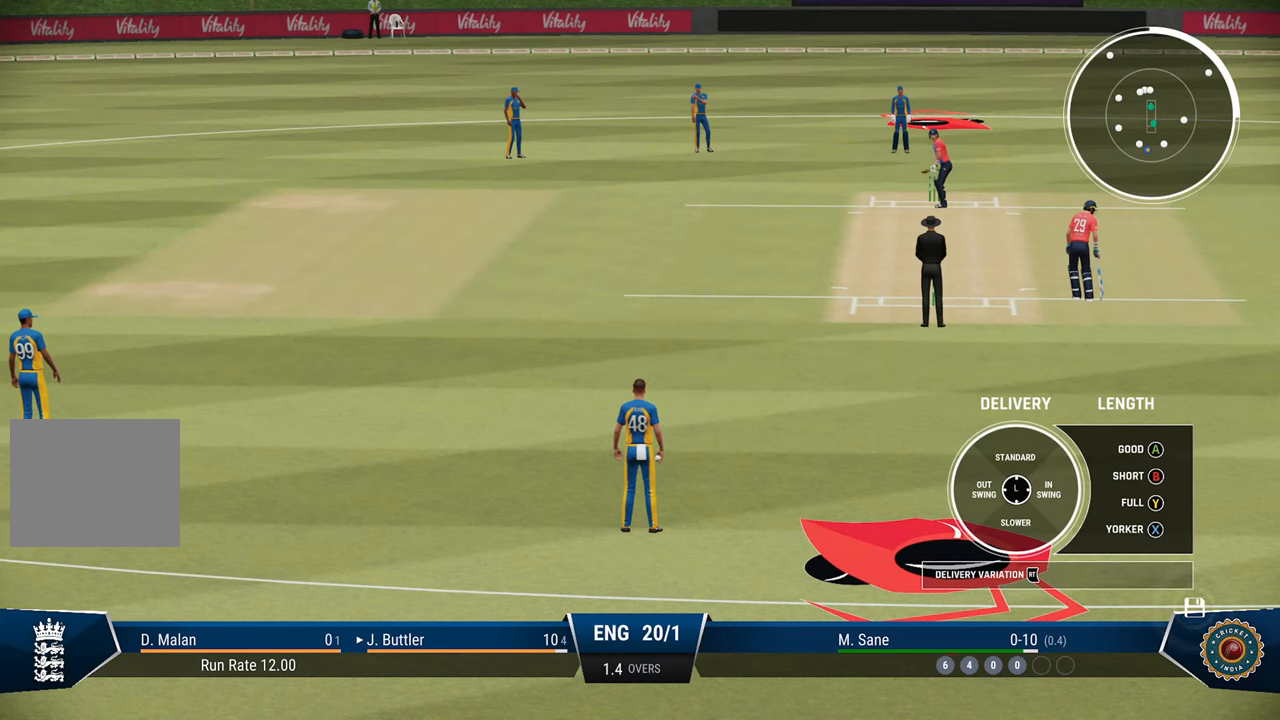
{"buttons": [], "left_stick": "center", "right_stick": "center", "events": [[433, "TRIANGLE", "down"], [483, "TRIANGLE", "up"]]}
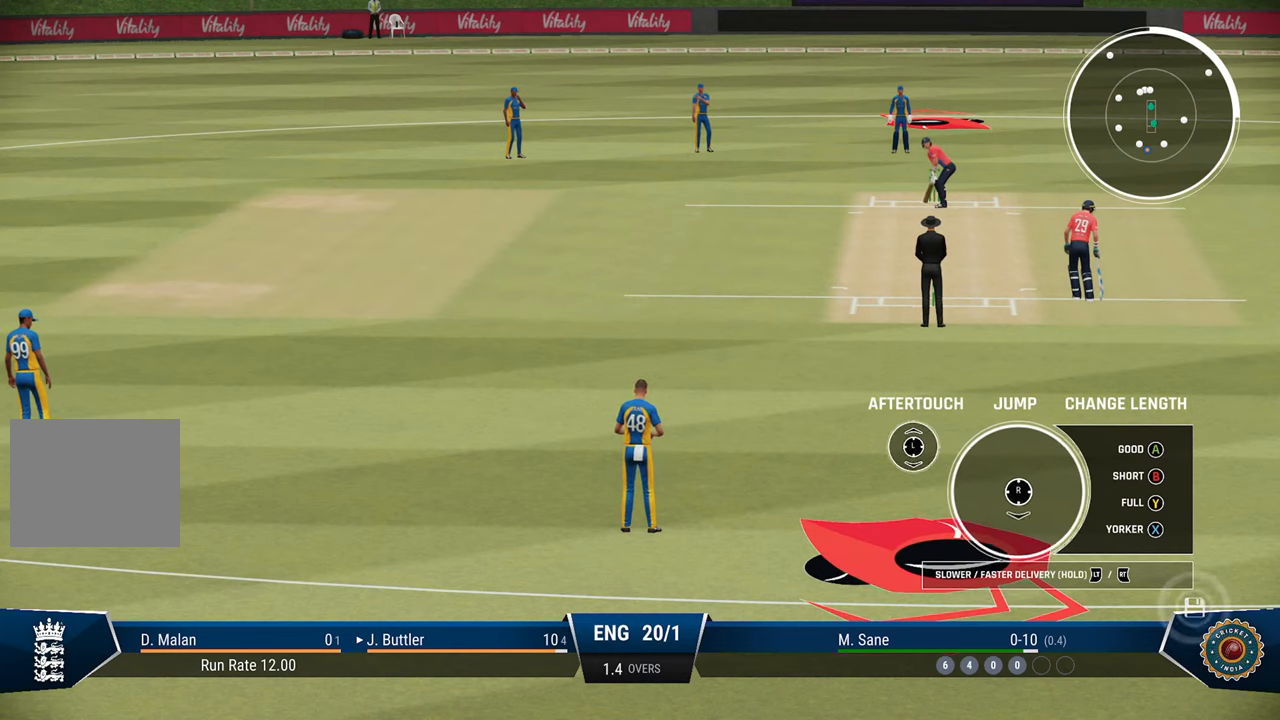
{"buttons": ["R2"], "left_stick": "up-left", "right_stick": "center", "events": [[117, "R2", "down"], [150, "left_stick", "up"], [317, "left_stick", "up-left"]]}
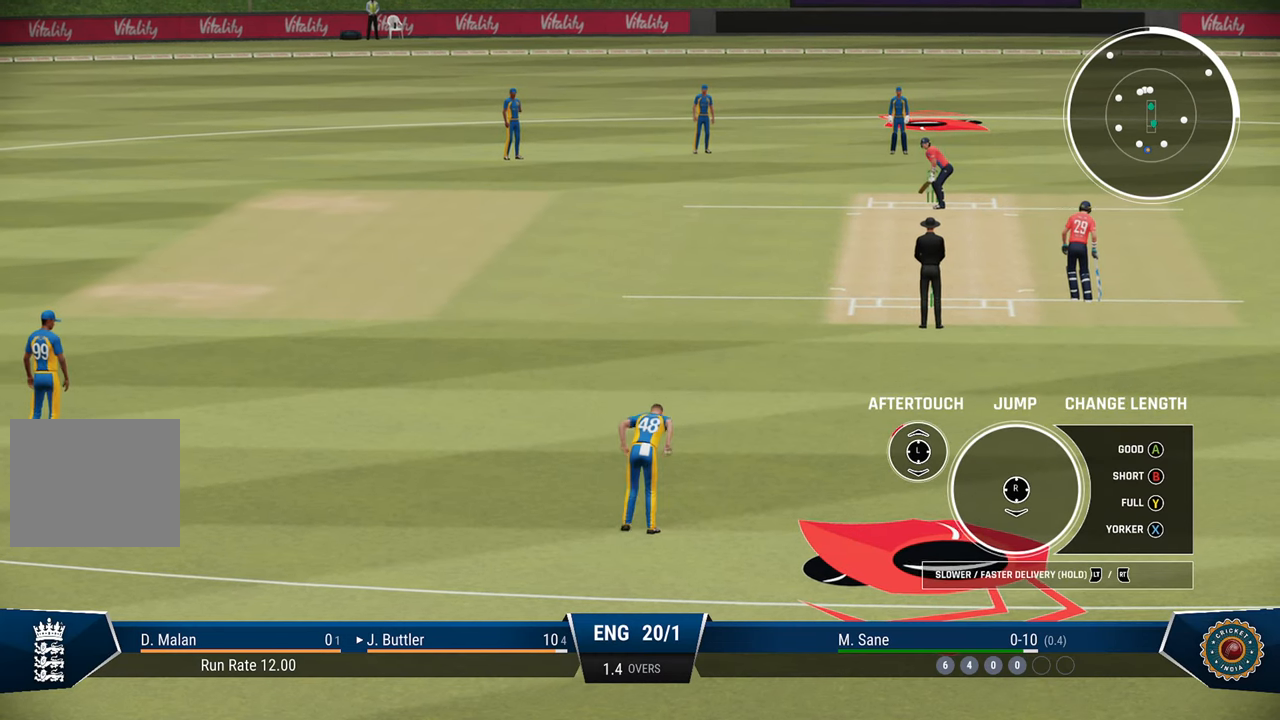
{"buttons": ["R2"], "left_stick": "up-left", "right_stick": "center", "events": []}
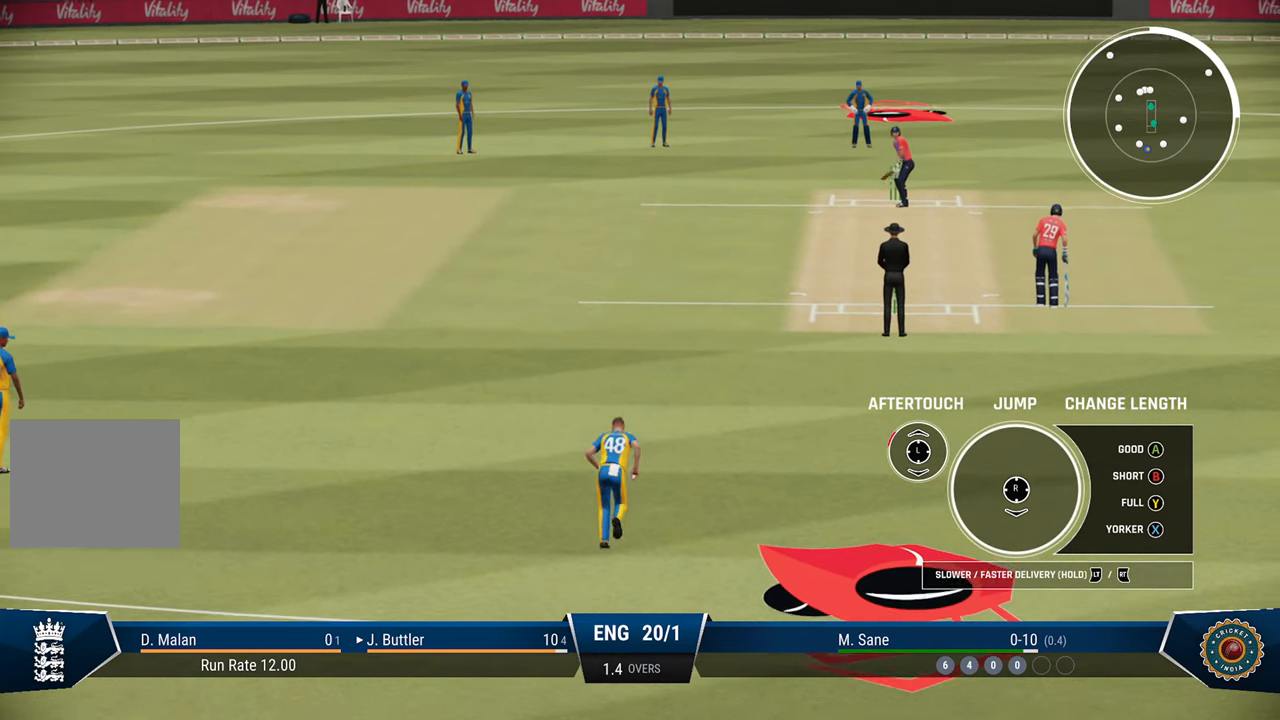
{"buttons": ["R2"], "left_stick": "up-left", "right_stick": "center", "events": []}
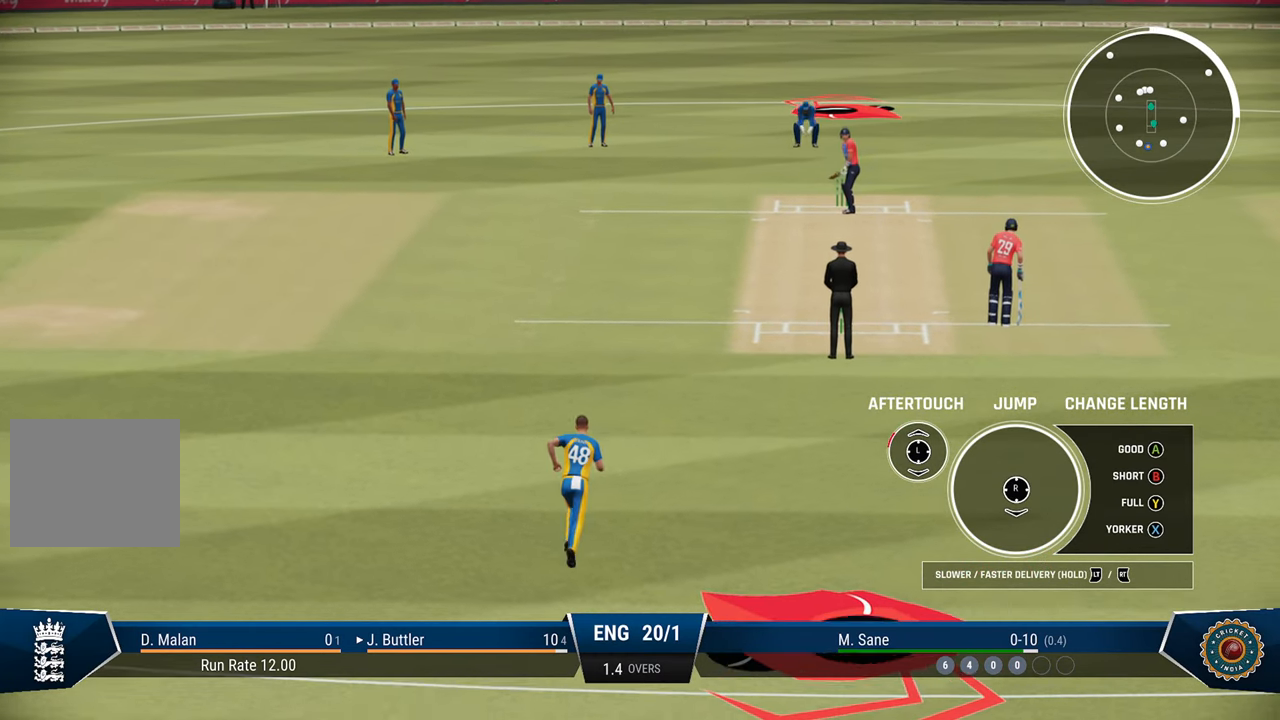
{"buttons": ["R2"], "left_stick": "up-left", "right_stick": "center", "events": []}
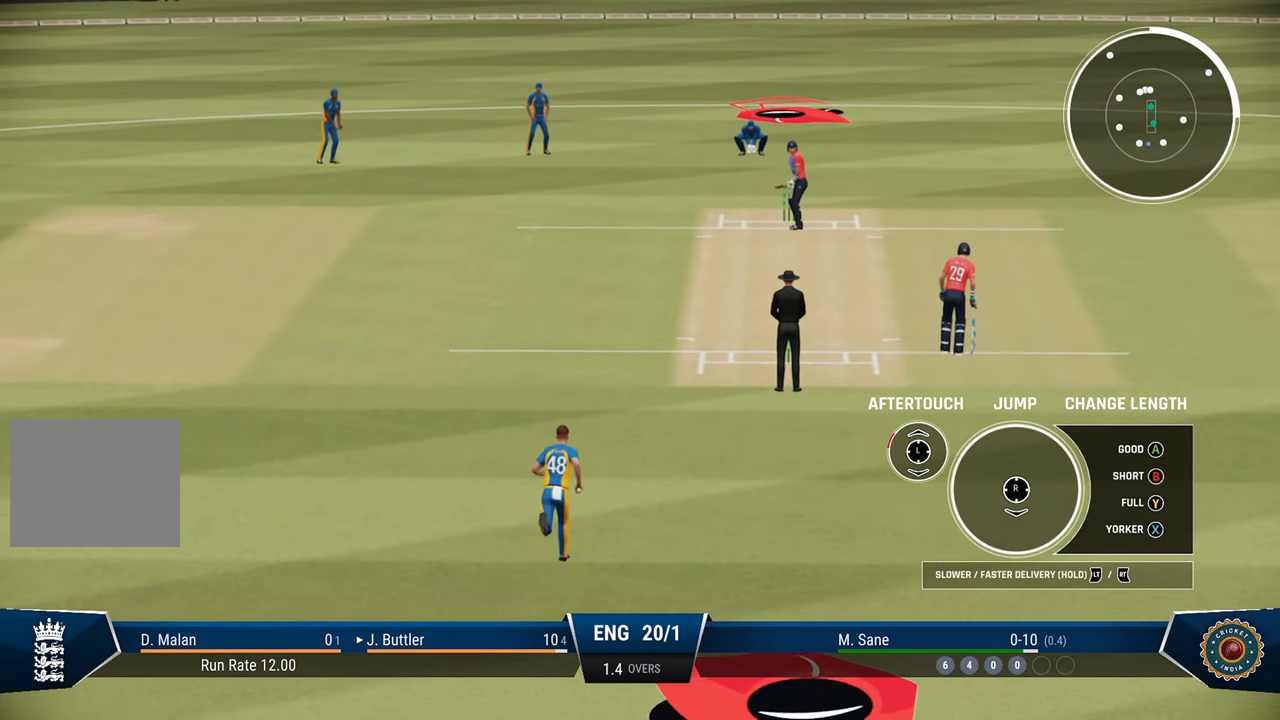
{"buttons": ["R2"], "left_stick": "up-left", "right_stick": "center", "events": []}
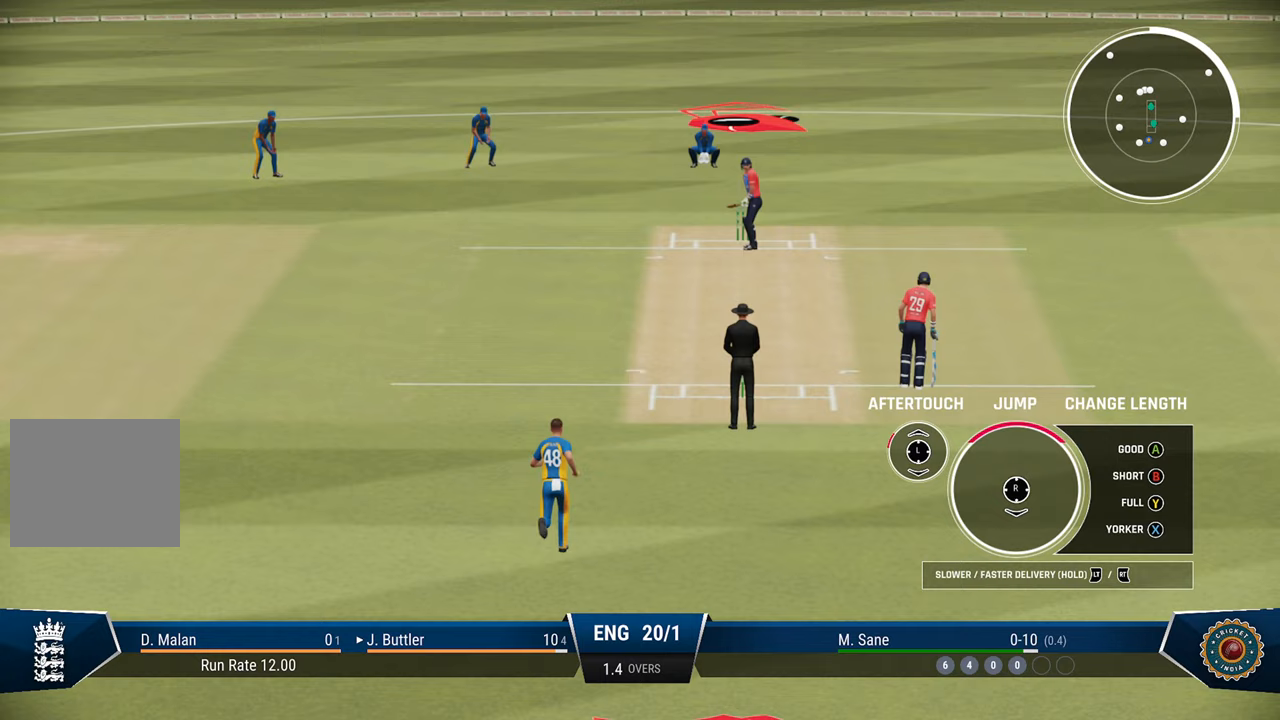
{"buttons": ["R2"], "left_stick": "up-left", "right_stick": "center", "events": []}
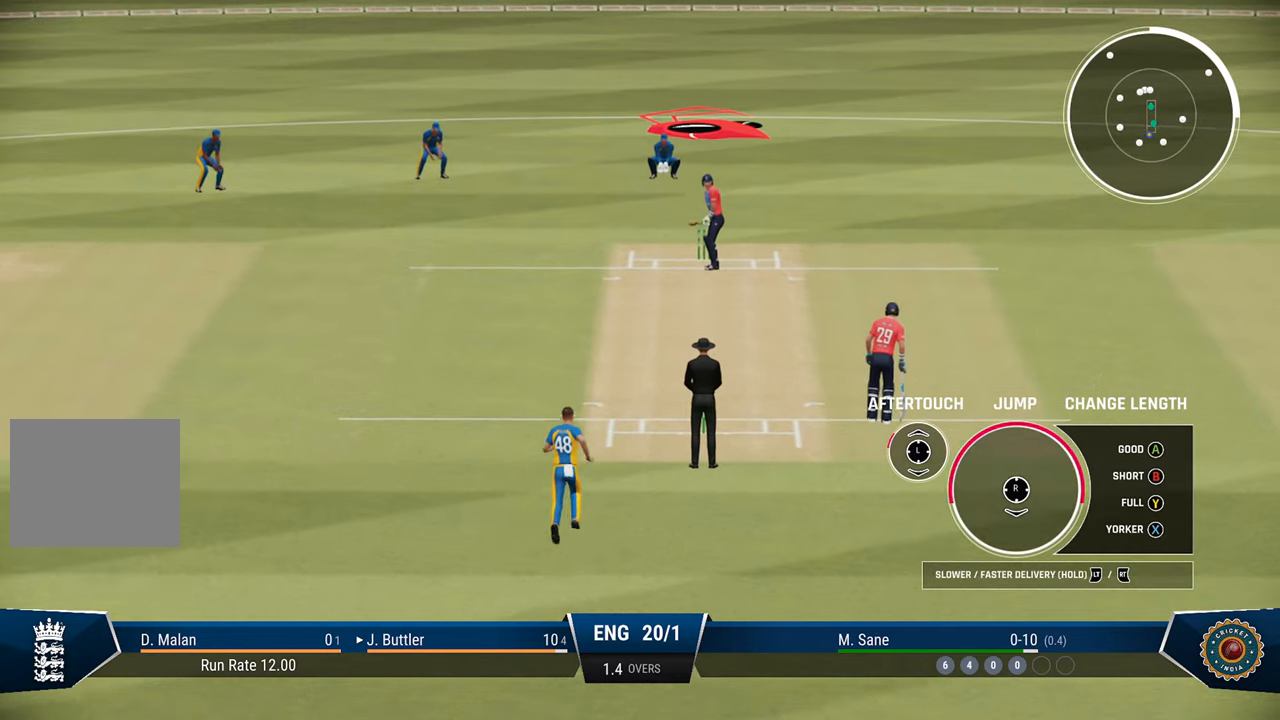
{"buttons": ["R2"], "left_stick": "up-left", "right_stick": "center", "events": [[317, "right_stick", "down"], [383, "right_stick", "center"]]}
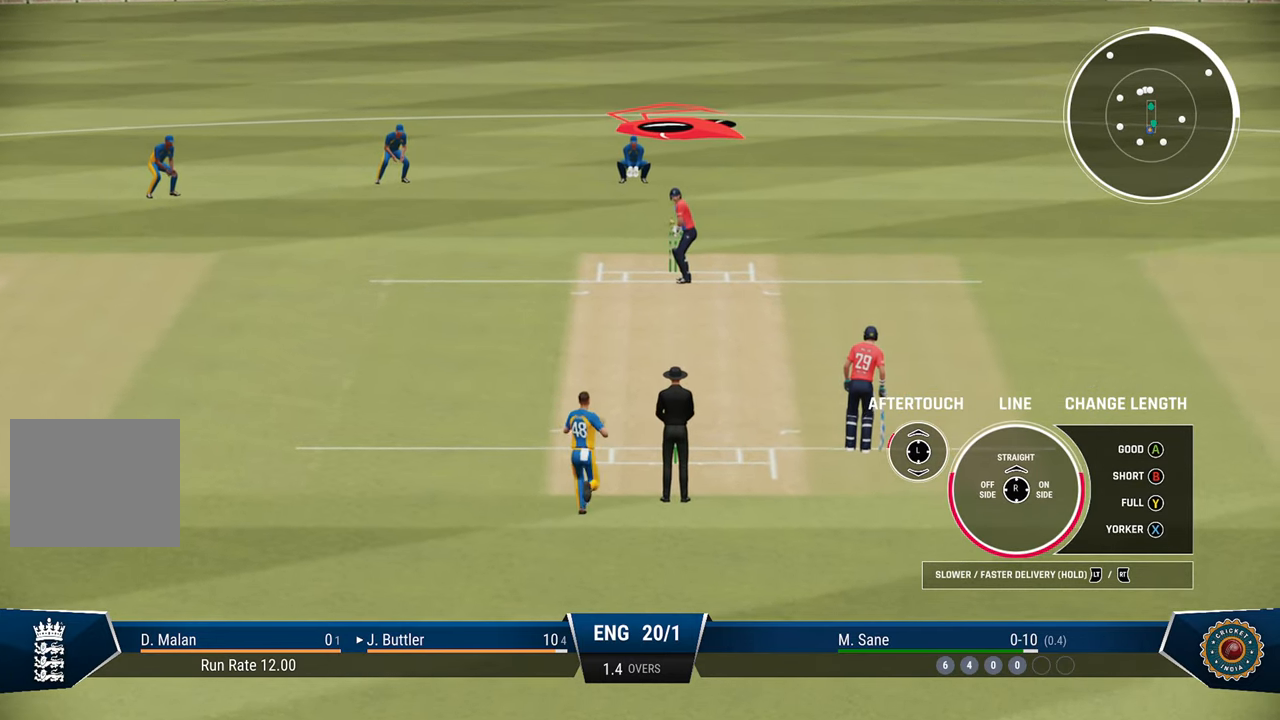
{"buttons": ["R2"], "left_stick": "up-left", "right_stick": "center", "events": []}
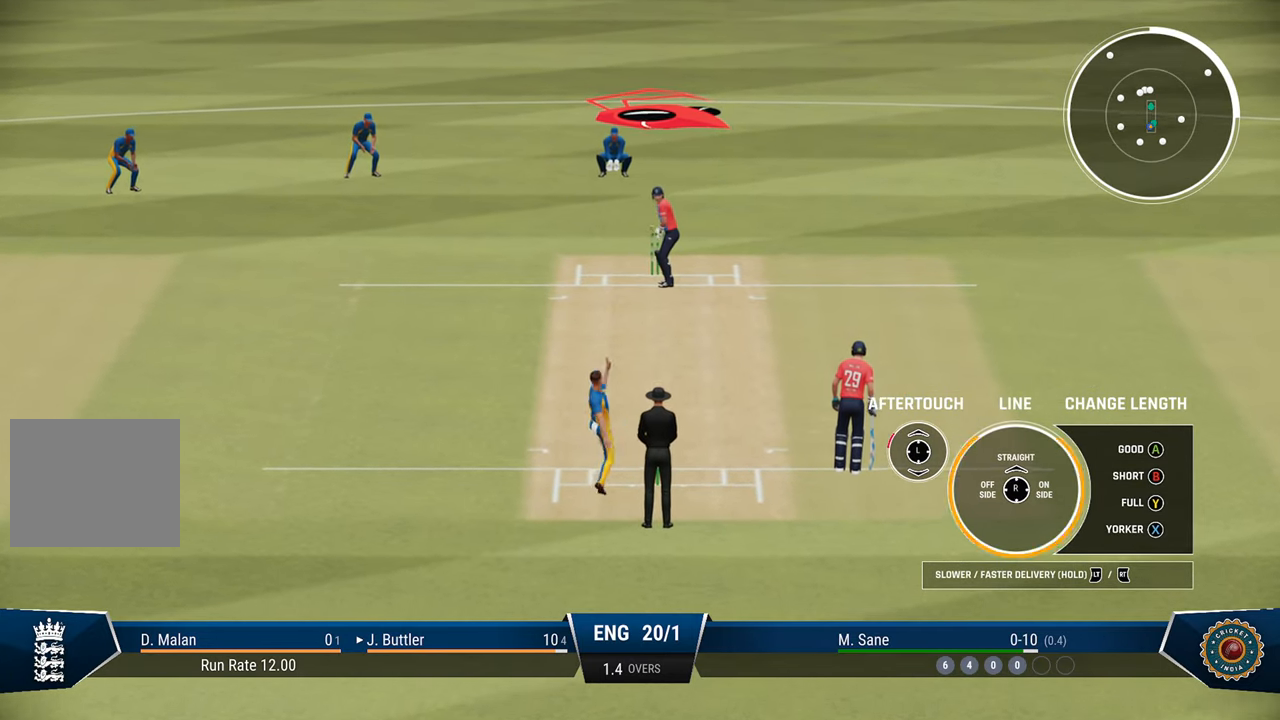
{"buttons": [], "left_stick": "center", "right_stick": "center", "events": [[17, "right_stick", "up"], [133, "right_stick", "center"], [167, "R2", "up"], [167, "left_stick", "center"]]}
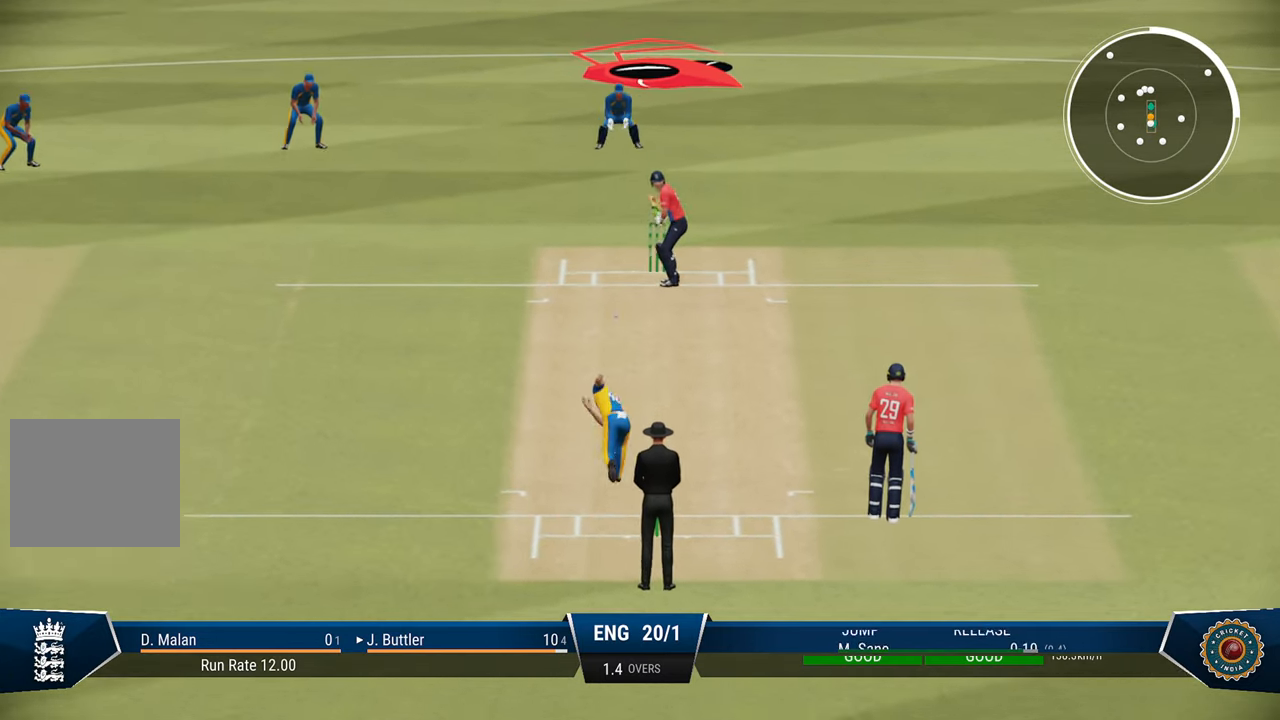
{"buttons": [], "left_stick": "center", "right_stick": "center", "events": []}
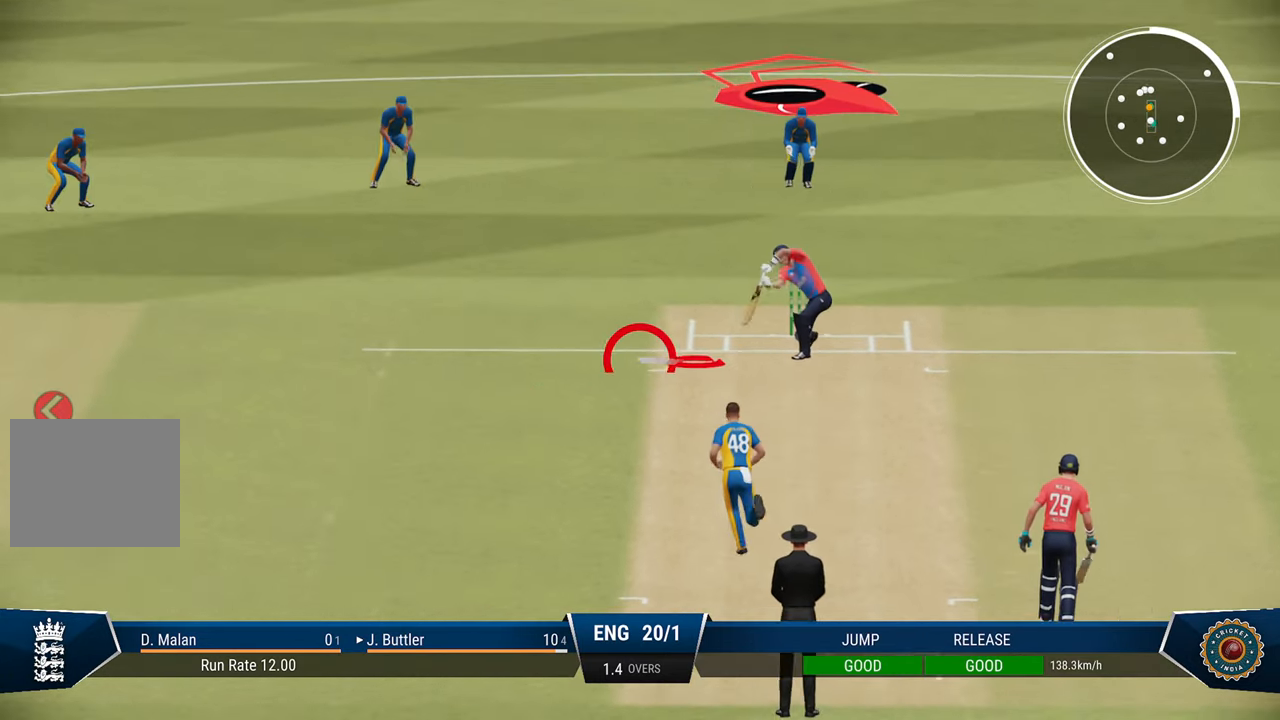
{"buttons": [], "left_stick": "center", "right_stick": "center", "events": []}
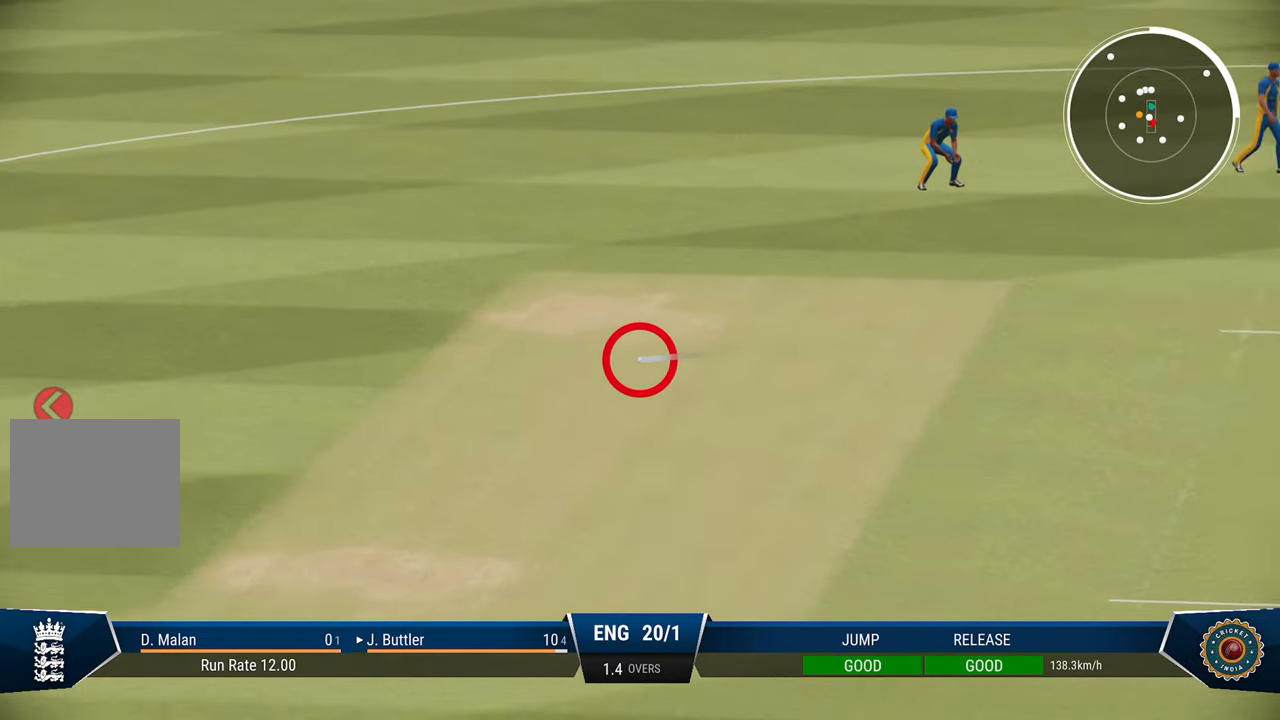
{"buttons": [], "left_stick": "center", "right_stick": "center", "events": []}
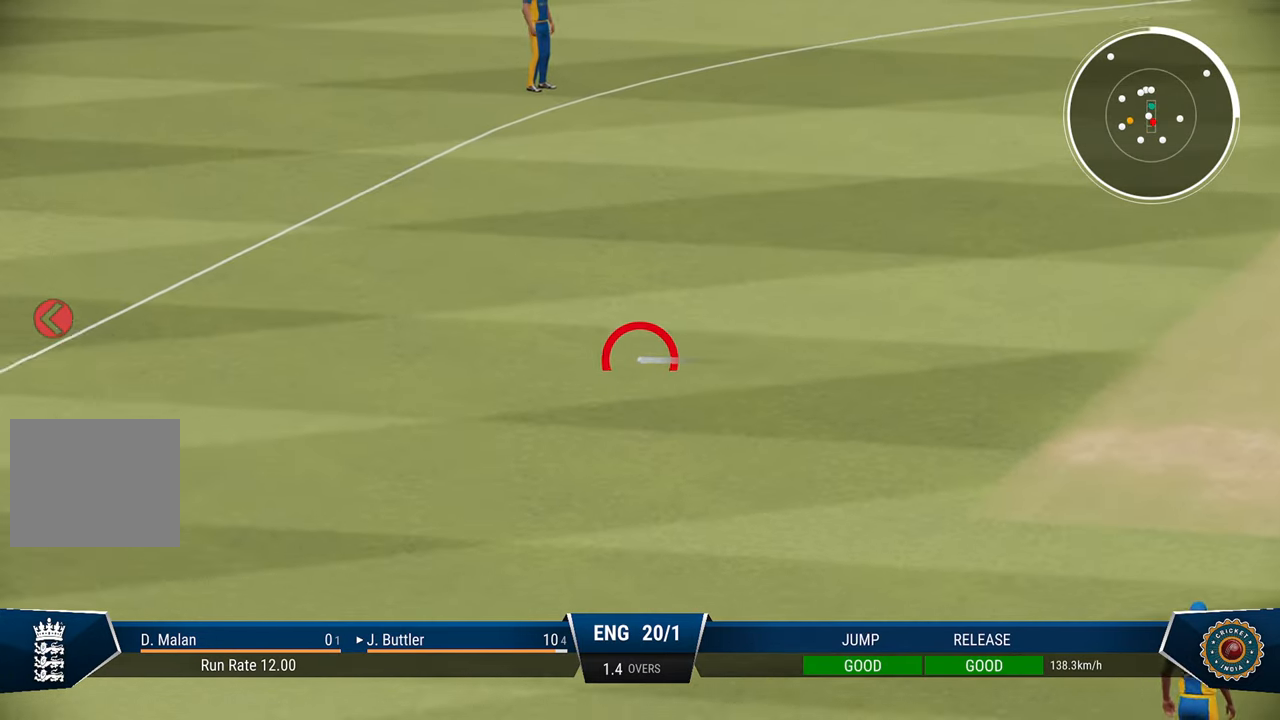
{"buttons": [], "left_stick": "center", "right_stick": "center", "events": []}
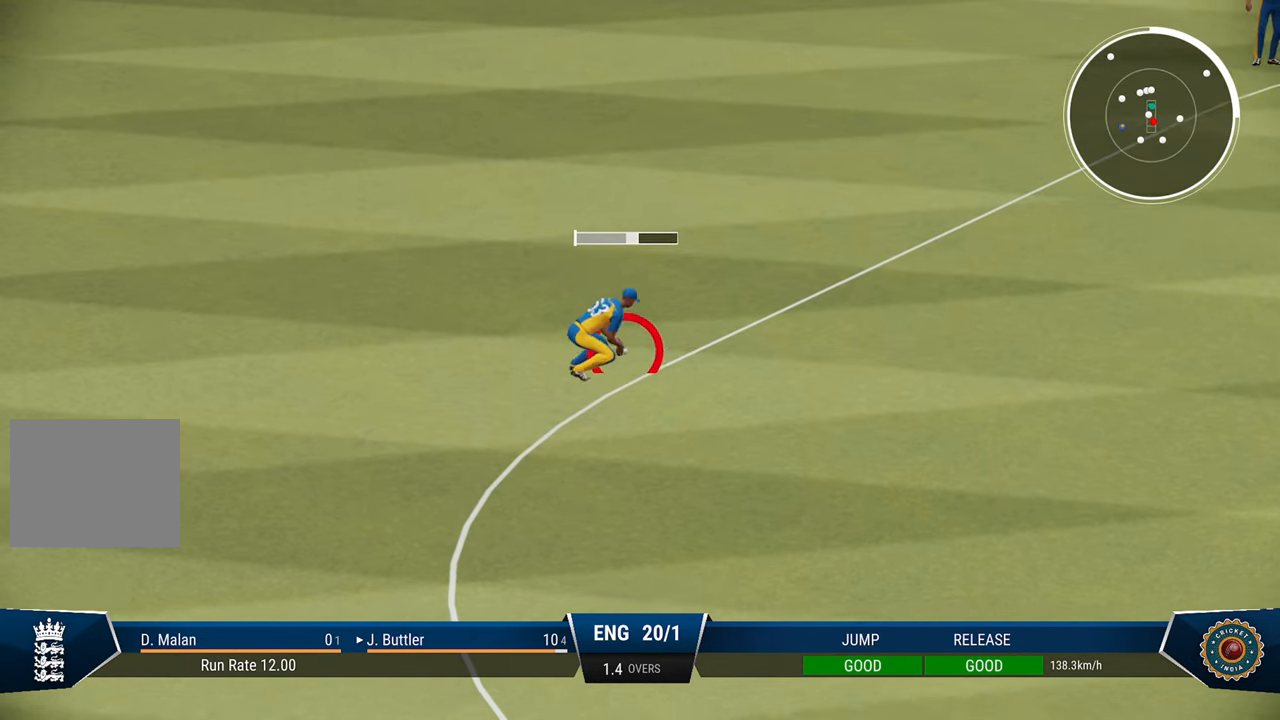
{"buttons": [], "left_stick": "center", "right_stick": "center", "events": []}
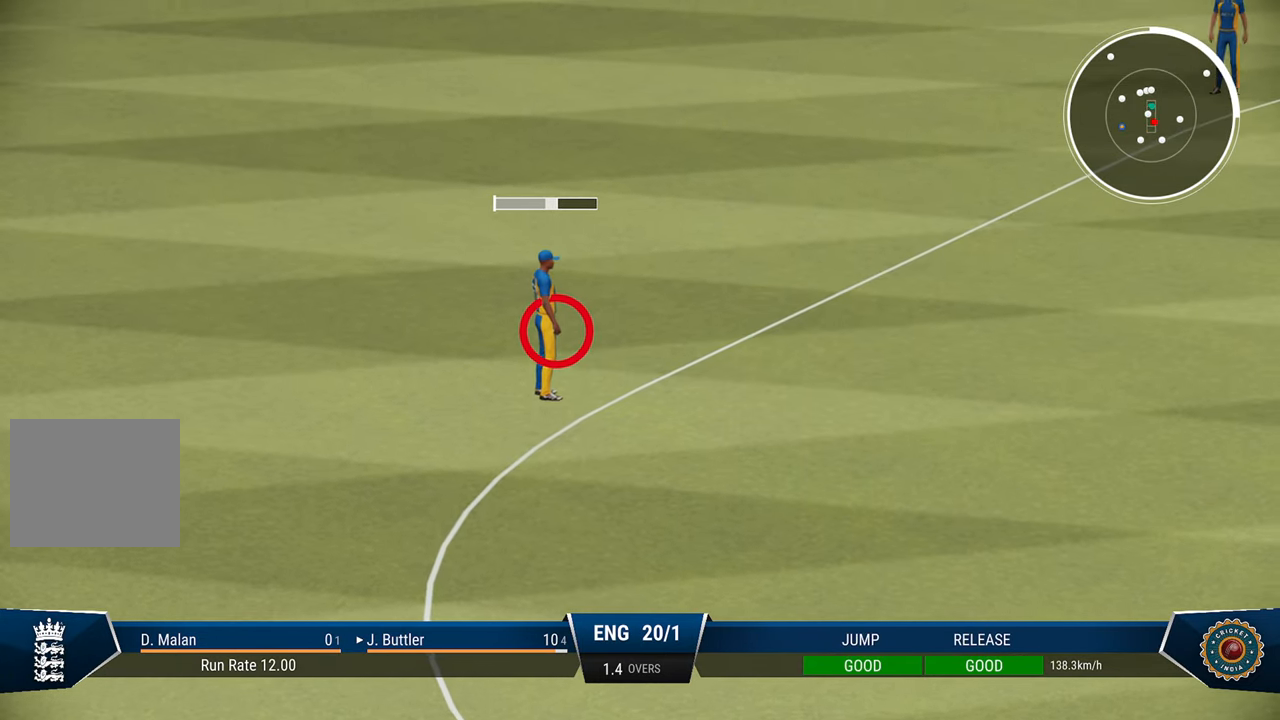
{"buttons": [], "left_stick": "center", "right_stick": "center", "events": []}
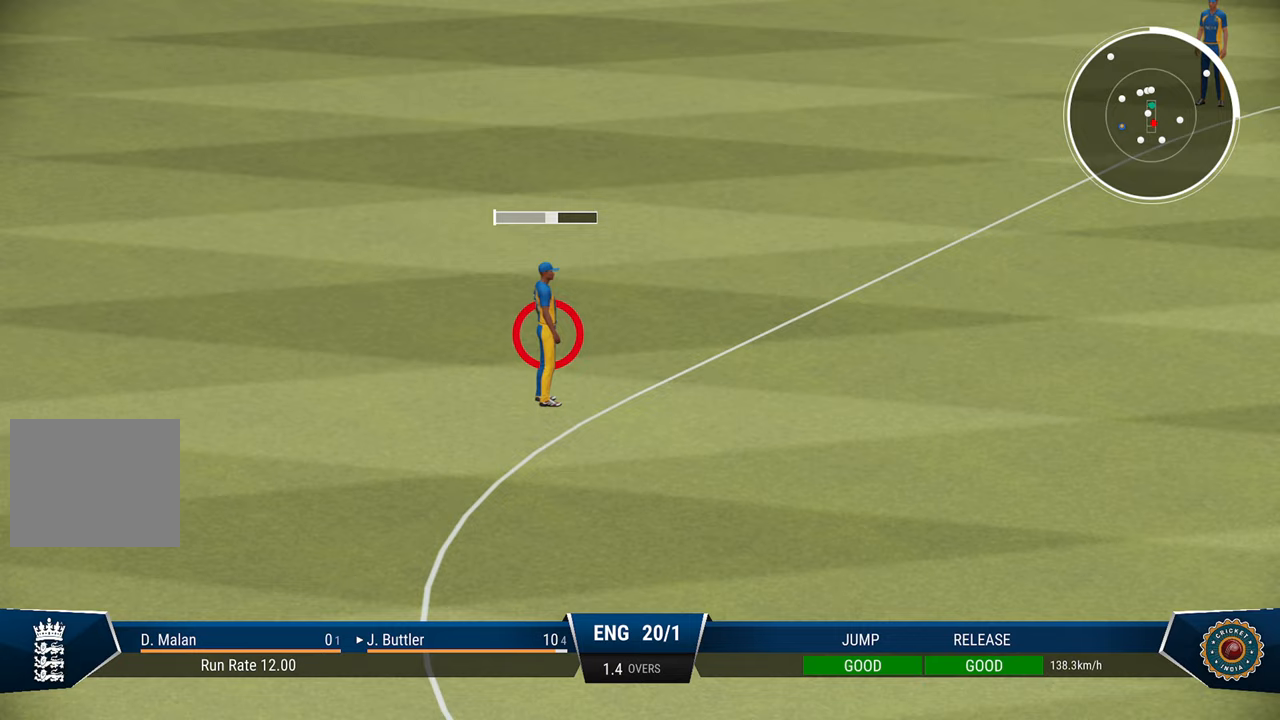
{"buttons": [], "left_stick": "center", "right_stick": "center", "events": []}
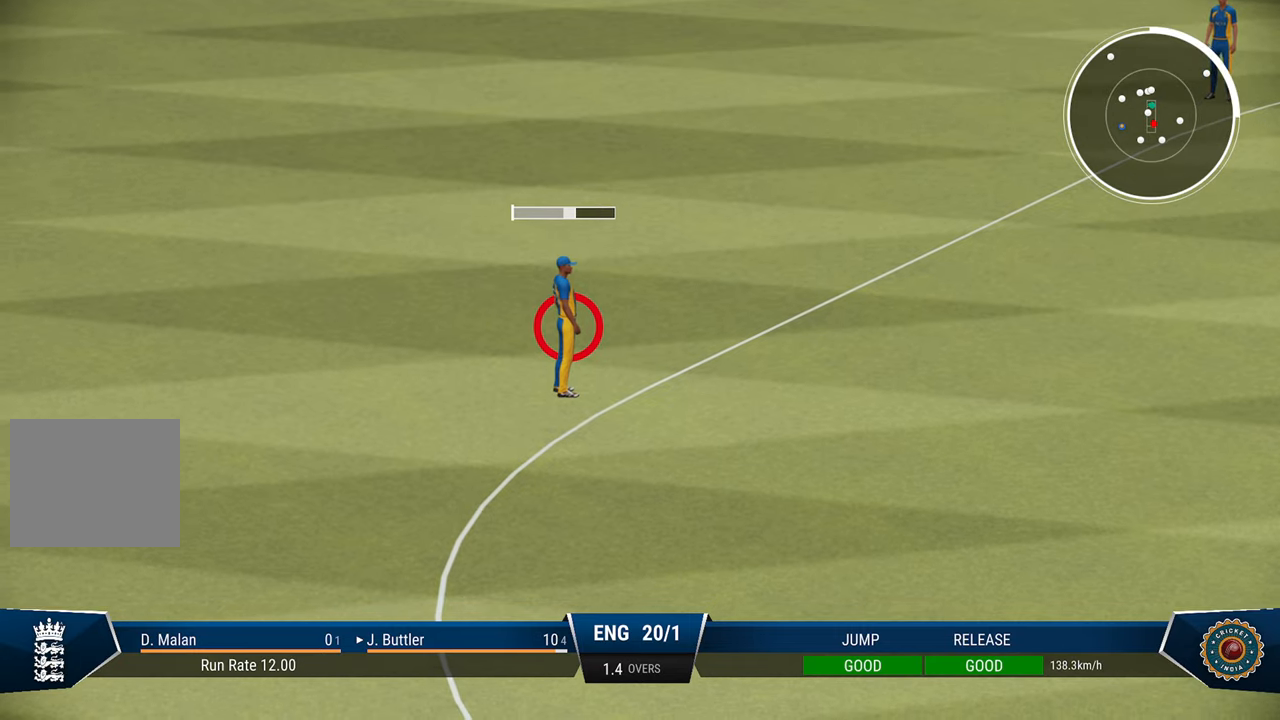
{"buttons": [], "left_stick": "center", "right_stick": "center", "events": []}
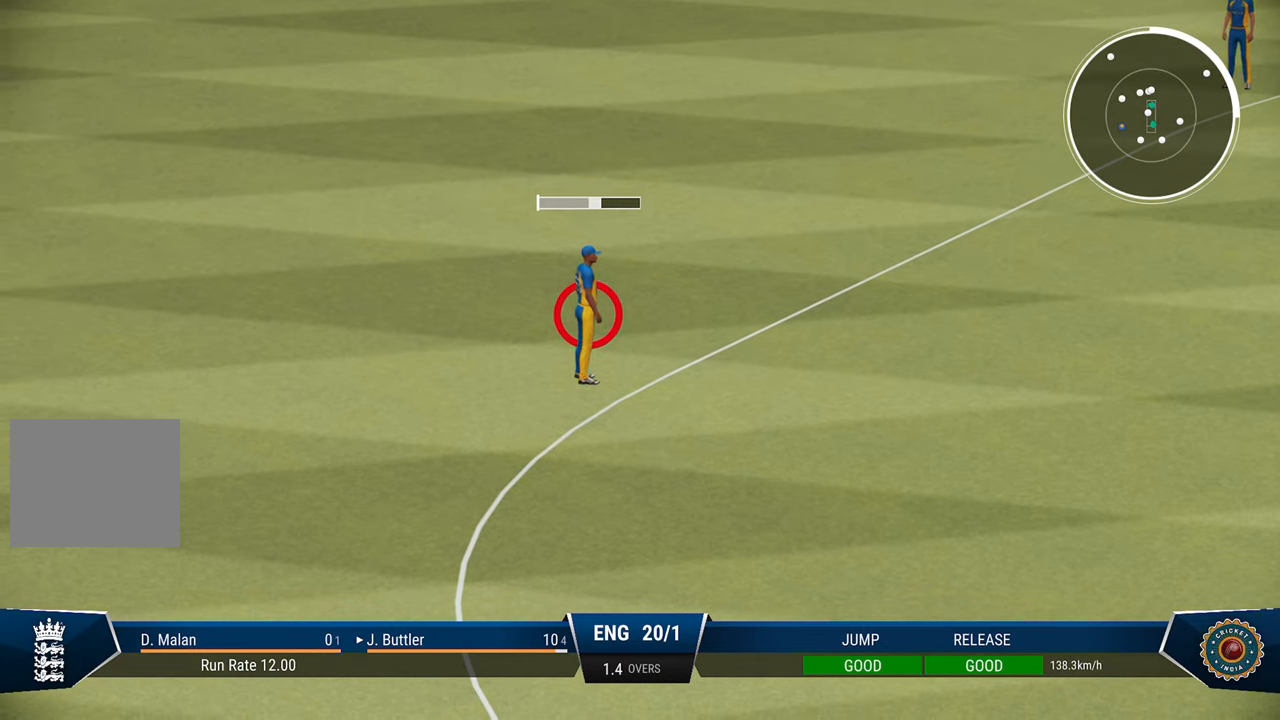
{"buttons": [], "left_stick": "center", "right_stick": "center", "events": [[133, "CROSS", "down"], [183, "CROSS", "up"]]}
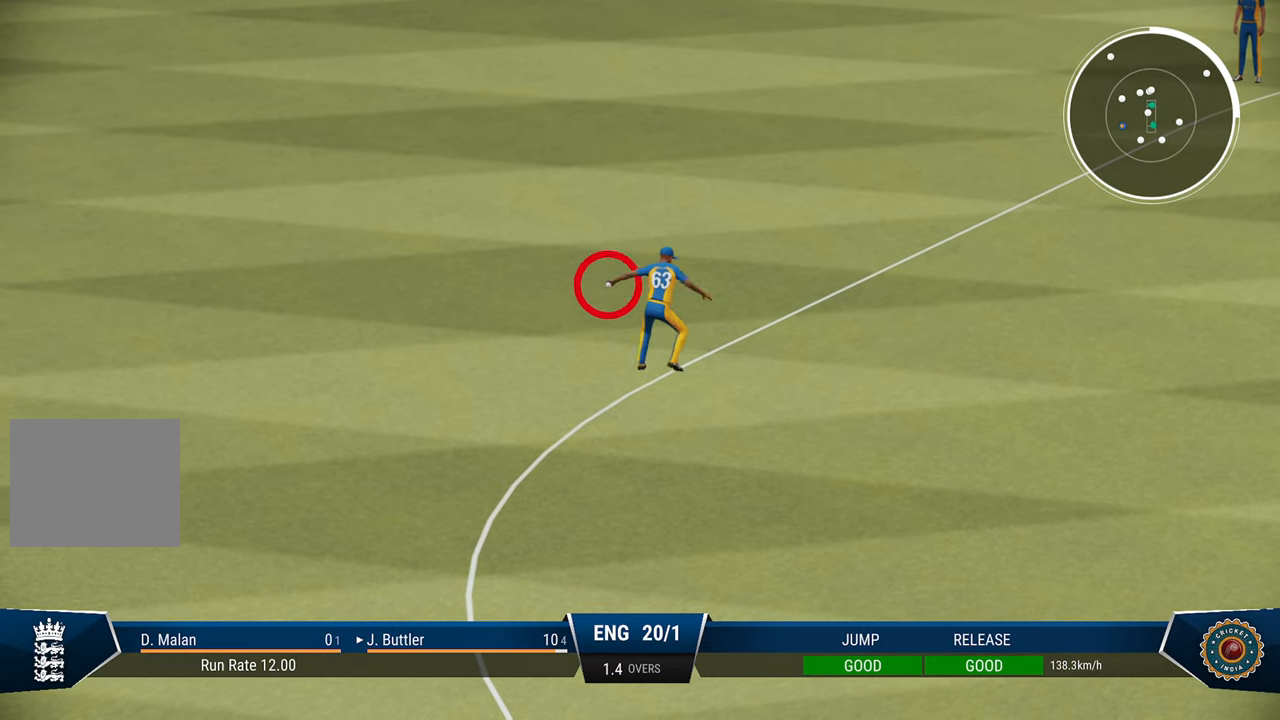
{"buttons": [], "left_stick": "center", "right_stick": "center", "events": []}
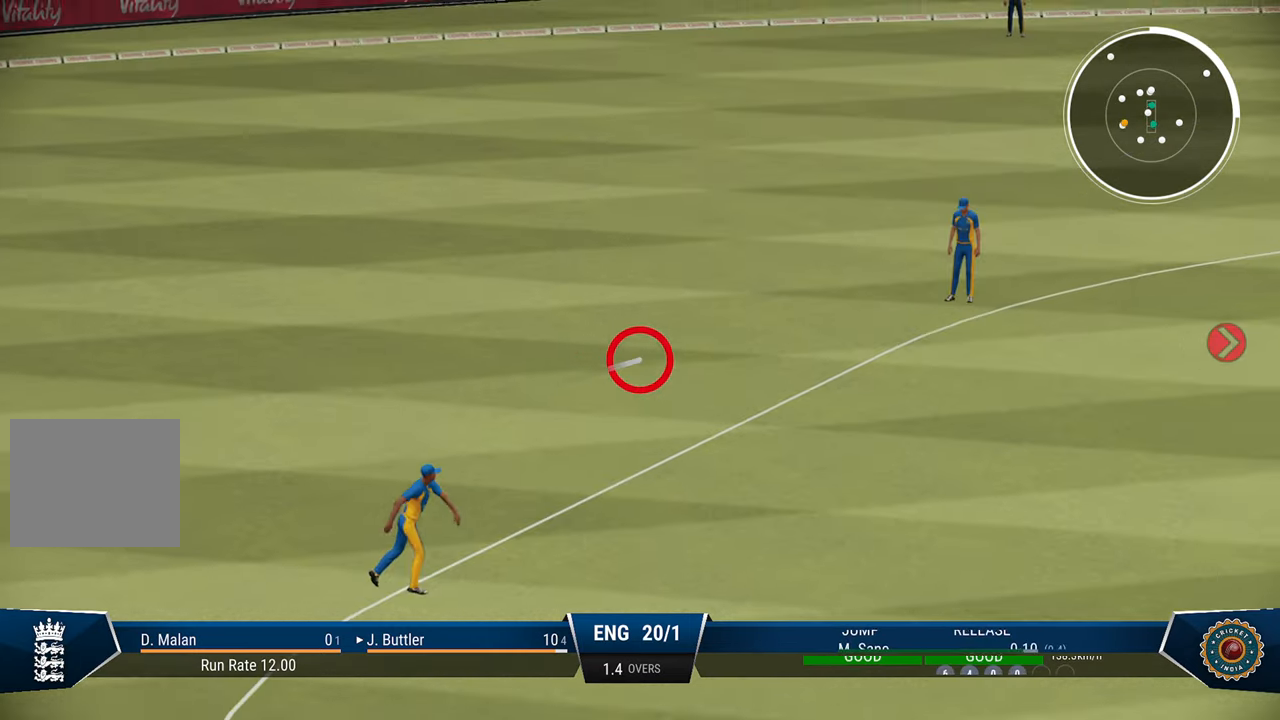
{"buttons": [], "left_stick": "center", "right_stick": "center", "events": []}
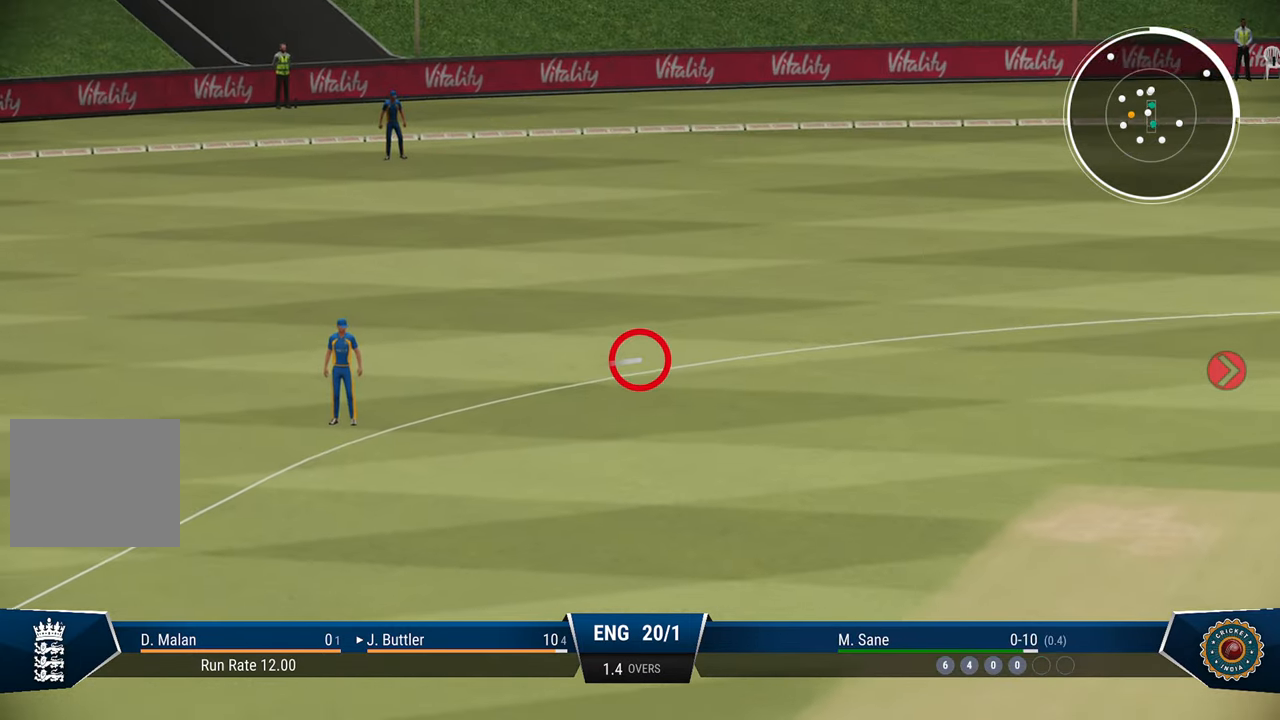
{"buttons": [], "left_stick": "center", "right_stick": "center", "events": []}
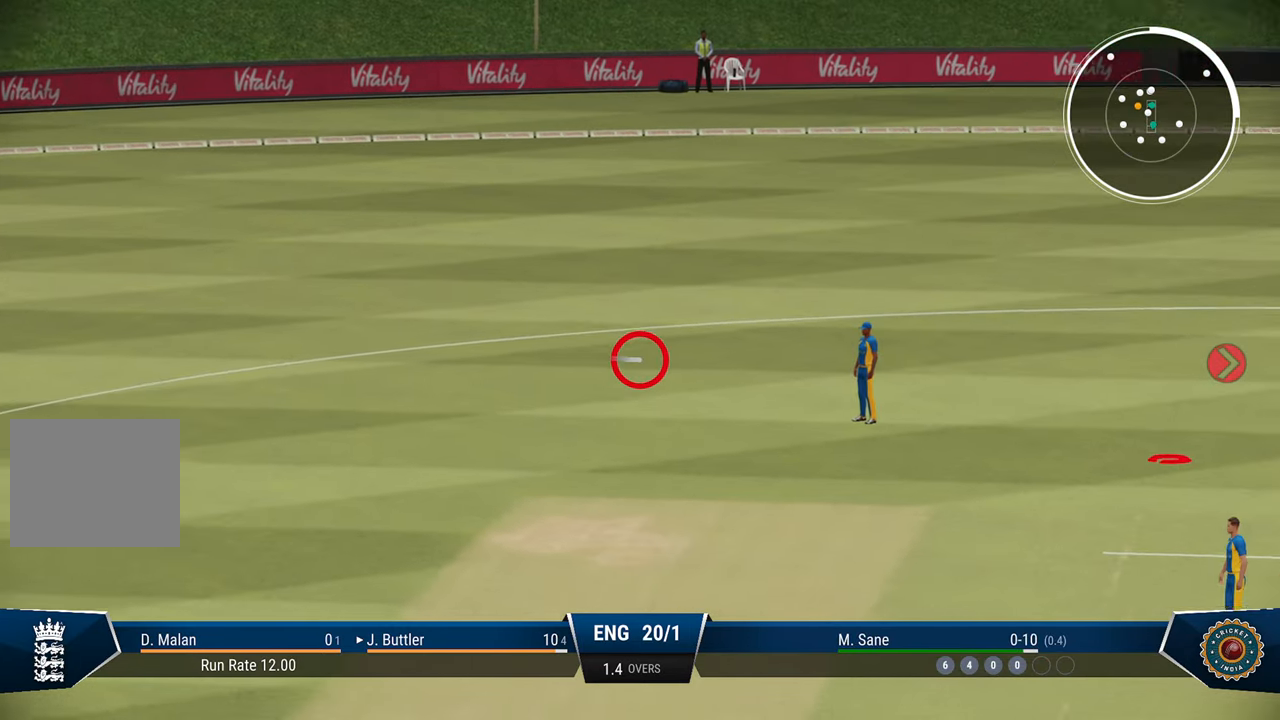
{"buttons": [], "left_stick": "center", "right_stick": "center", "events": []}
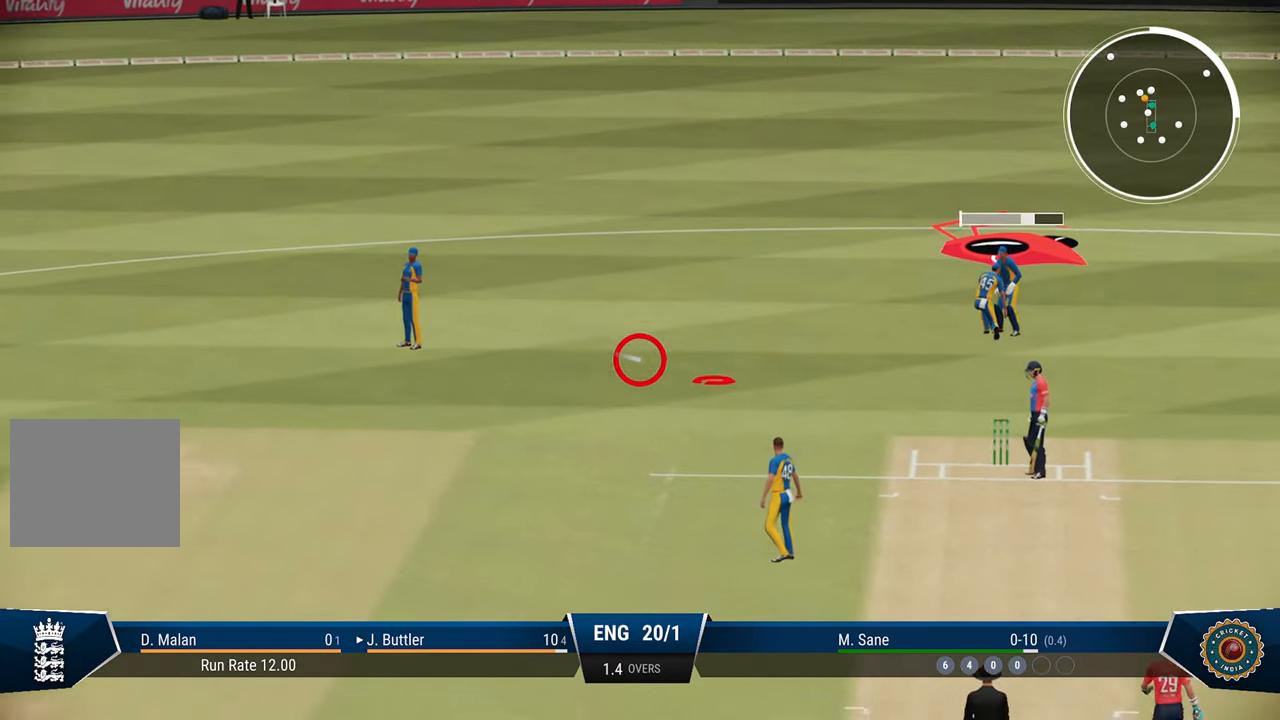
{"buttons": [], "left_stick": "center", "right_stick": "center", "events": []}